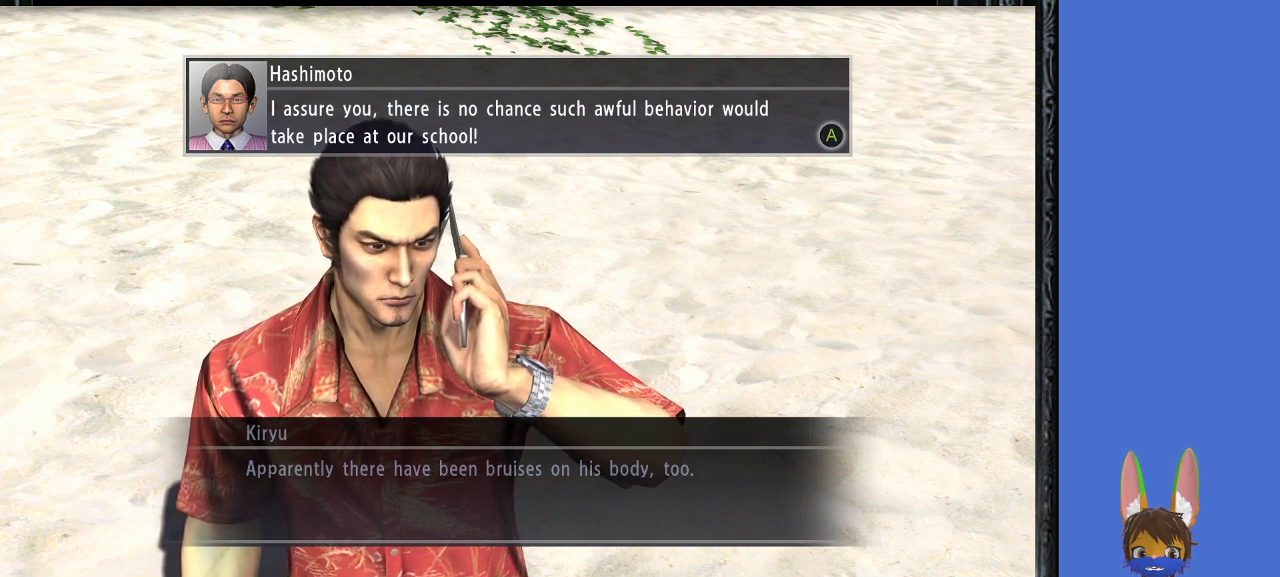
Gameplay with a controller (PlayStation layout); each line is a JSON object with the inputs held at the frame after it. "events" lists button and stick changes between this image and that frame as [ms after this image, input, new state], when the widget could be followed in between.
{"buttons": [], "left_stick": "center", "right_stick": "center", "events": []}
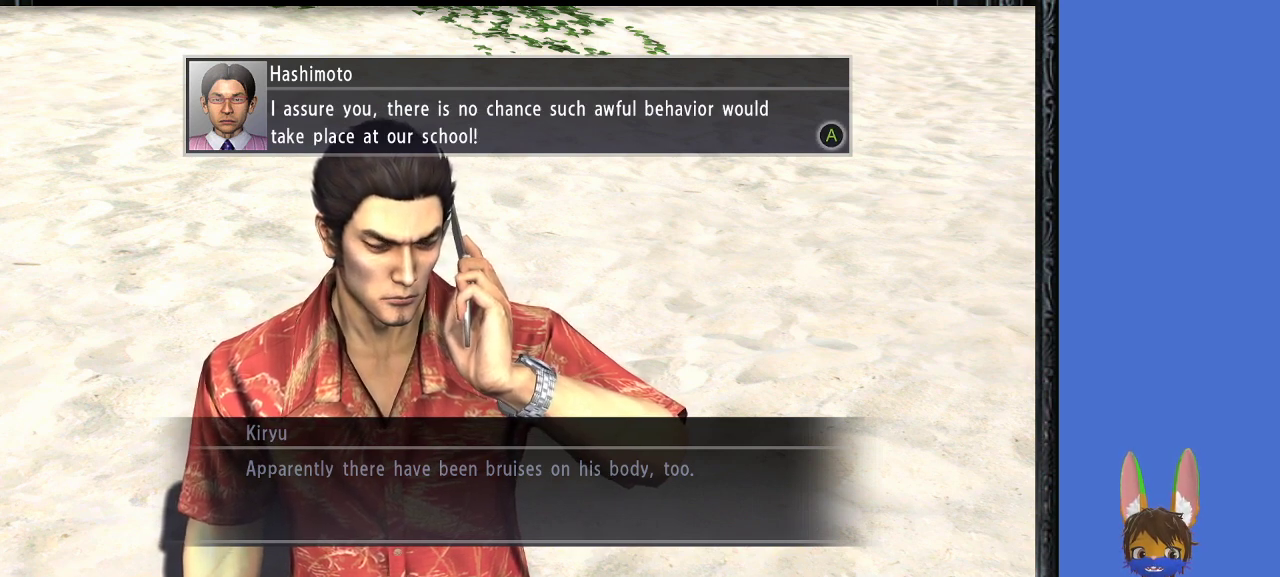
{"buttons": [], "left_stick": "center", "right_stick": "center", "events": []}
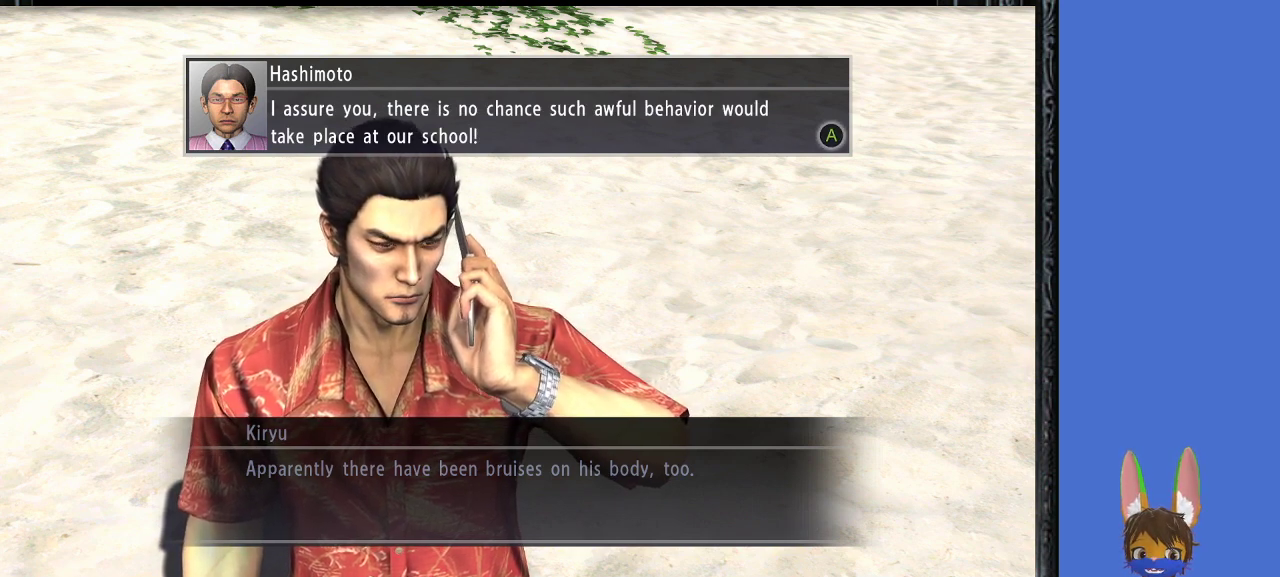
{"buttons": [], "left_stick": "center", "right_stick": "center", "events": [[333, "CROSS", "down"], [467, "CROSS", "up"]]}
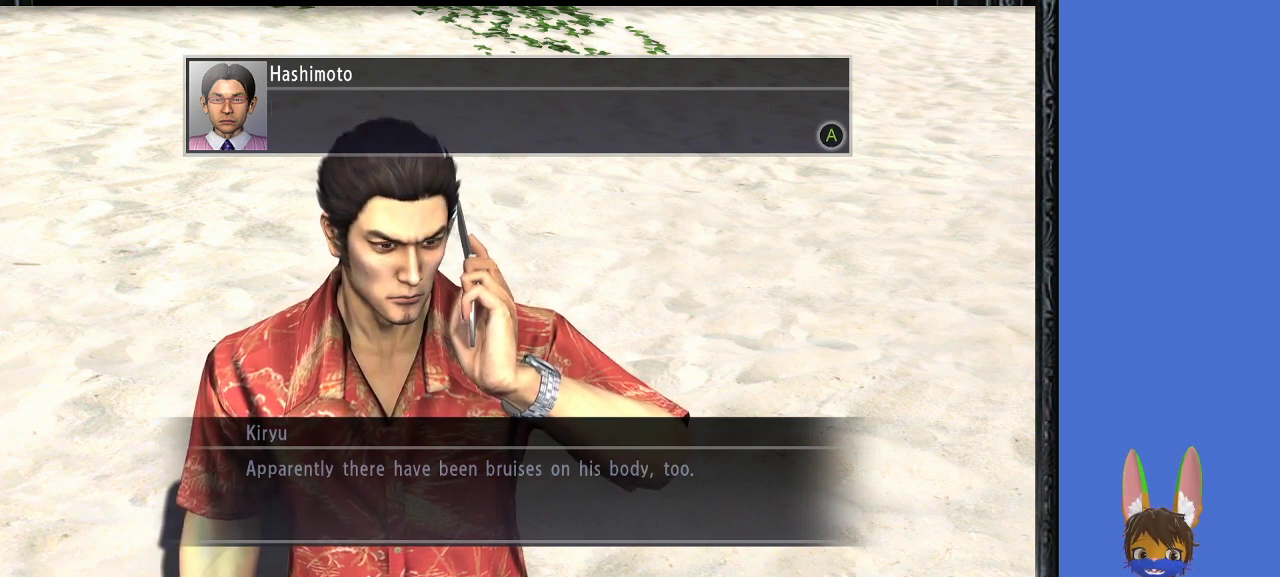
{"buttons": ["CROSS"], "left_stick": "center", "right_stick": "center", "events": [[400, "CROSS", "down"]]}
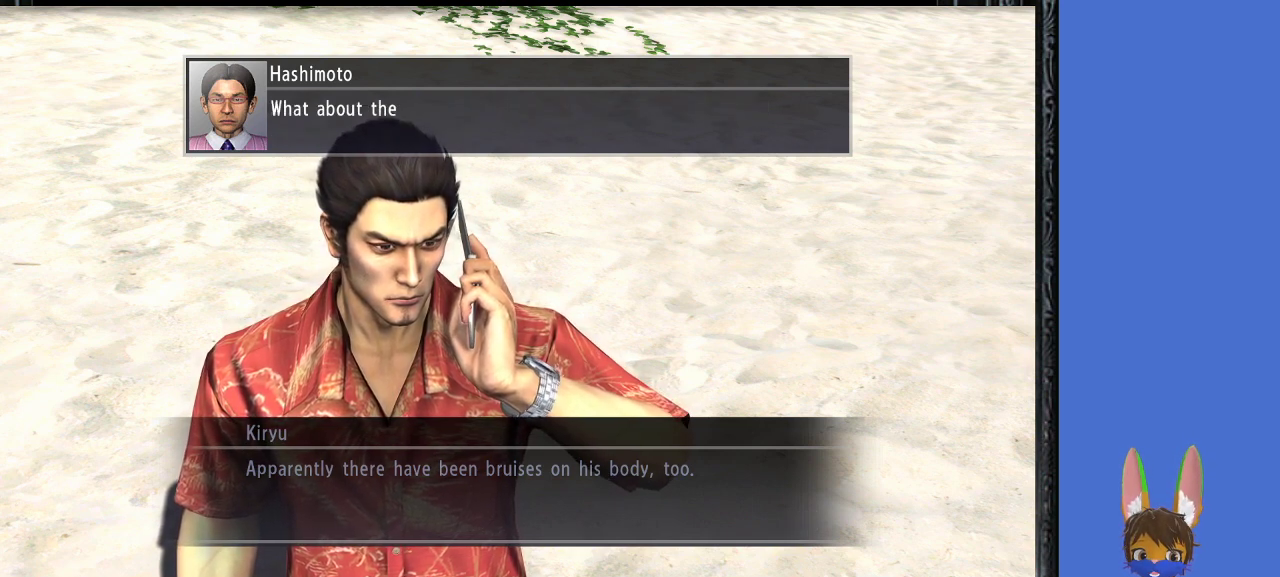
{"buttons": [], "left_stick": "center", "right_stick": "center", "events": [[33, "CROSS", "up"]]}
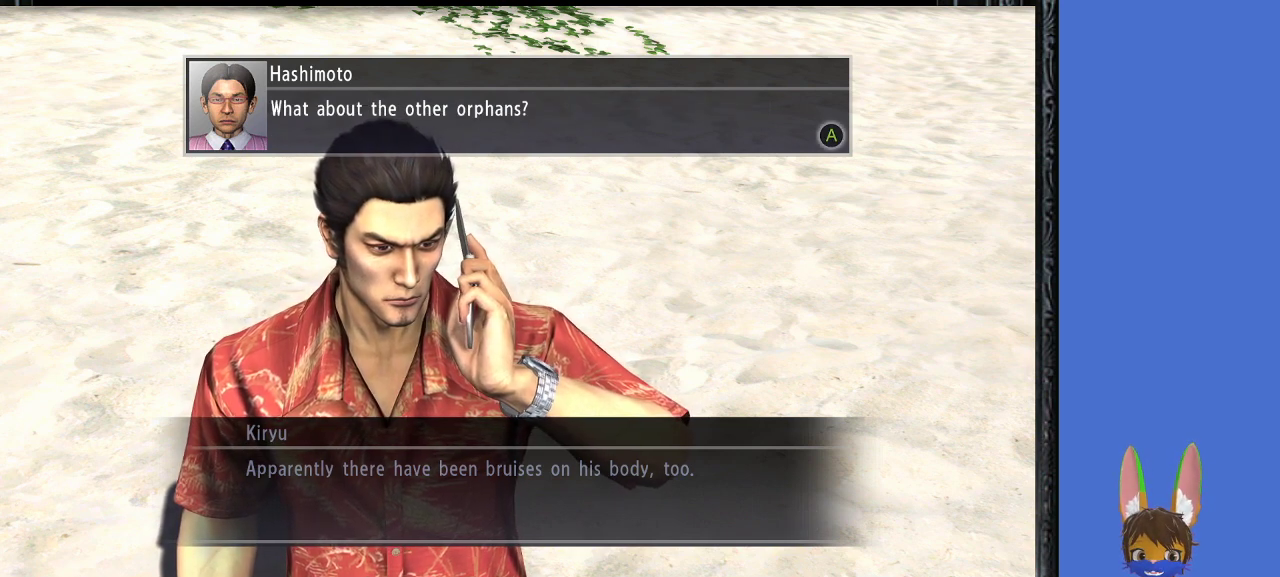
{"buttons": ["CROSS"], "left_stick": "center", "right_stick": "center", "events": [[367, "CROSS", "down"]]}
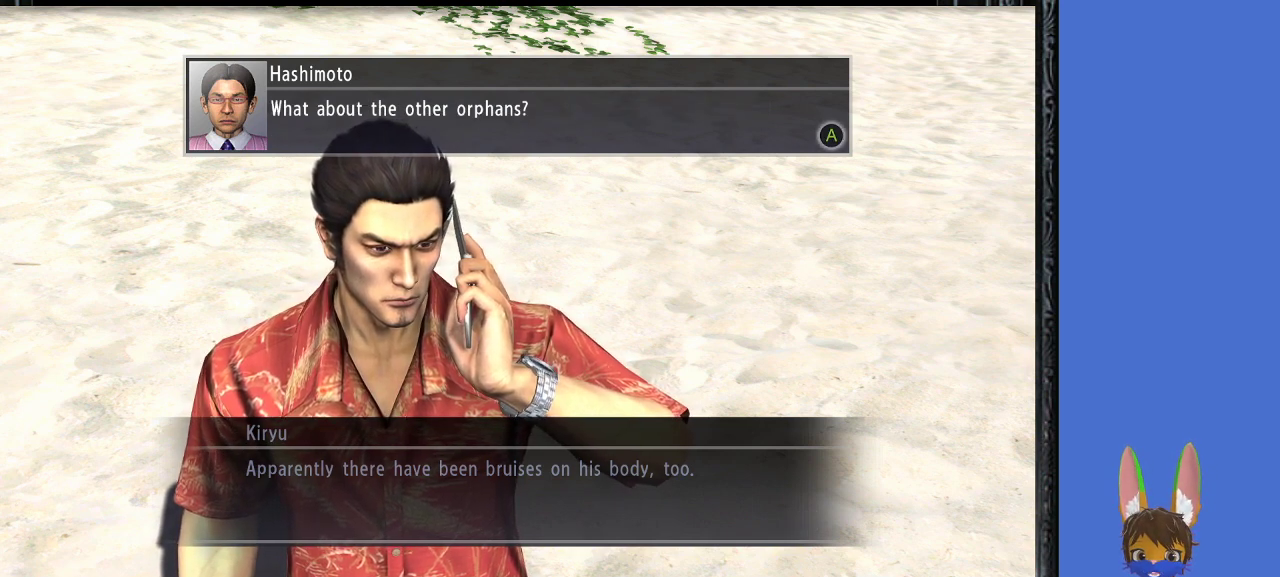
{"buttons": ["CROSS"], "left_stick": "center", "right_stick": "center", "events": [[33, "CROSS", "up"], [433, "CROSS", "down"]]}
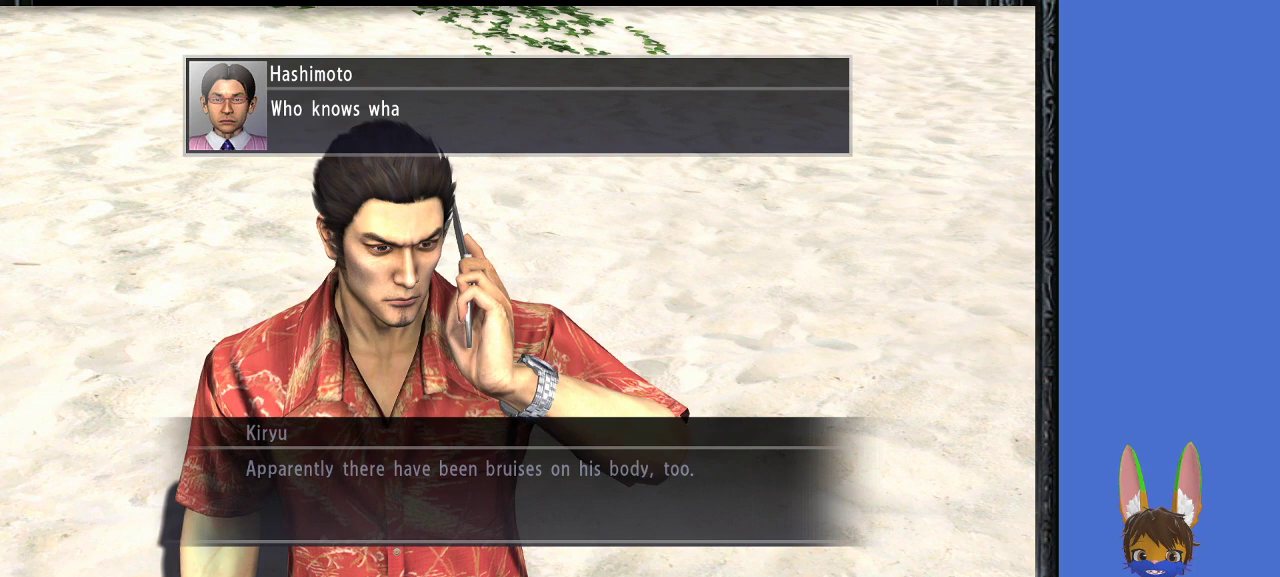
{"buttons": [], "left_stick": "center", "right_stick": "center", "events": [[100, "CROSS", "up"]]}
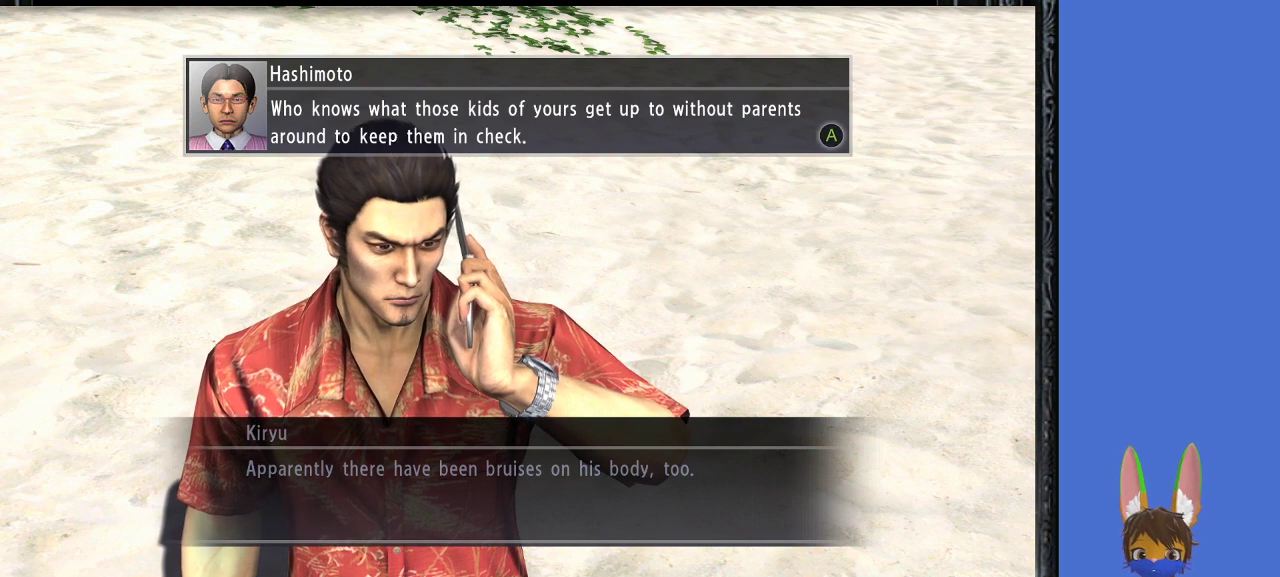
{"buttons": [], "left_stick": "center", "right_stick": "center", "events": []}
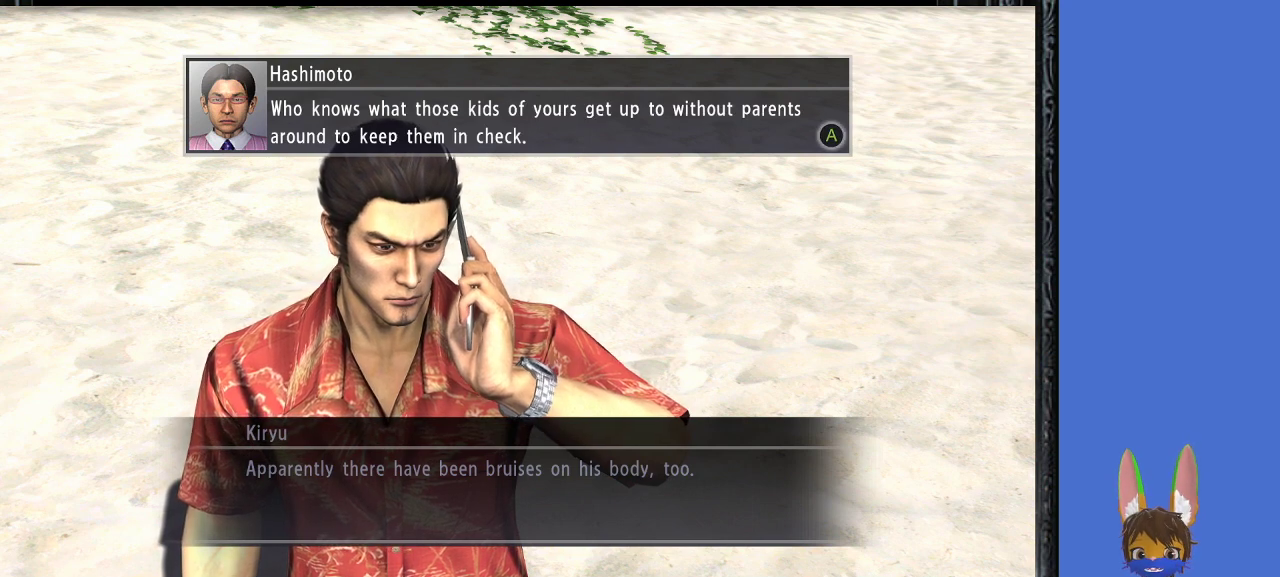
{"buttons": [], "left_stick": "center", "right_stick": "center", "events": []}
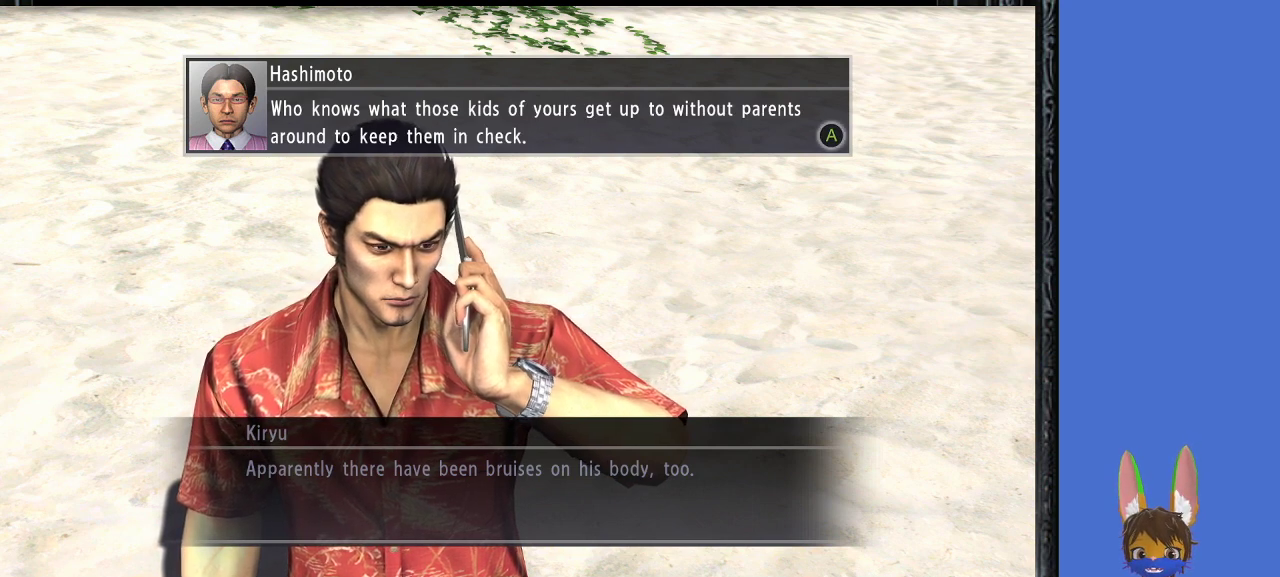
{"buttons": [], "left_stick": "center", "right_stick": "center", "events": []}
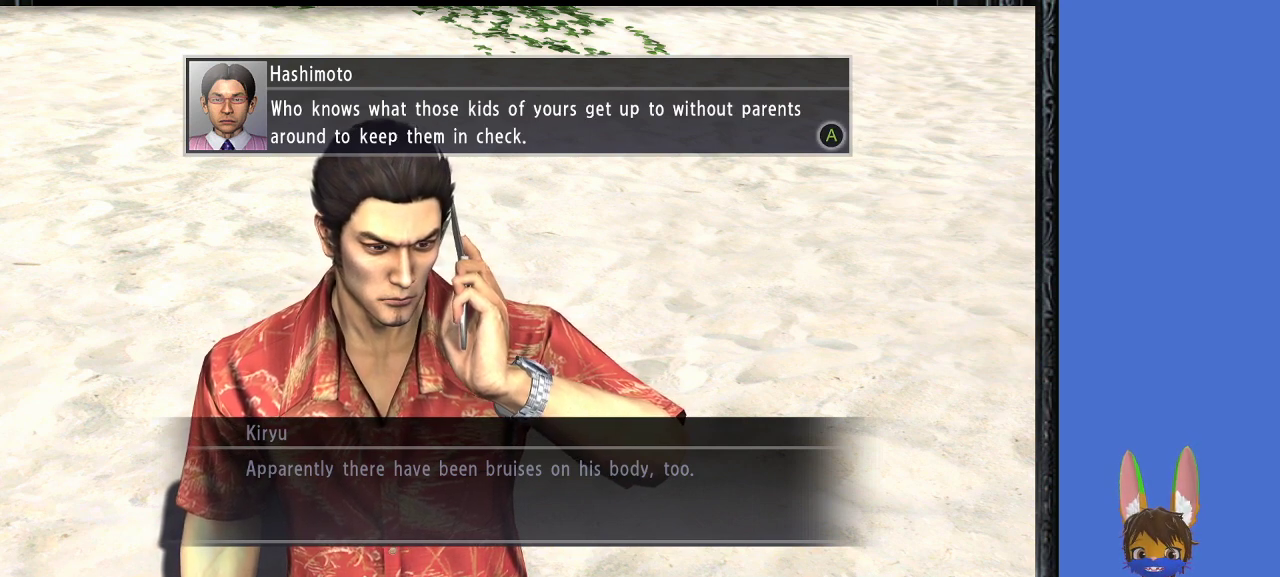
{"buttons": [], "left_stick": "center", "right_stick": "center", "events": []}
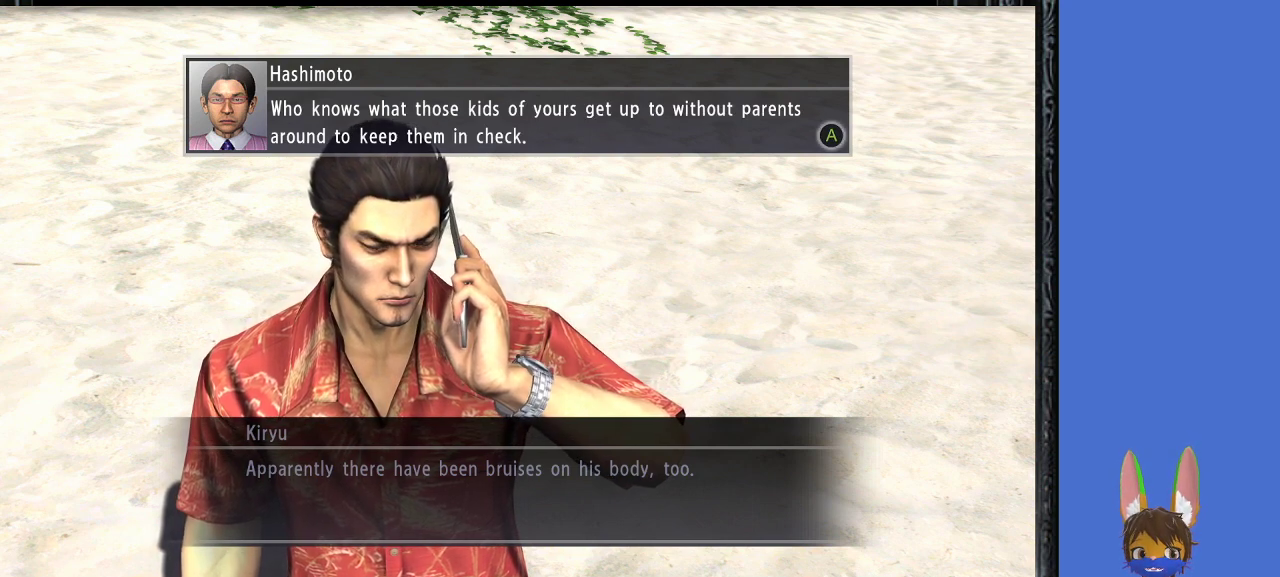
{"buttons": [], "left_stick": "center", "right_stick": "center", "events": []}
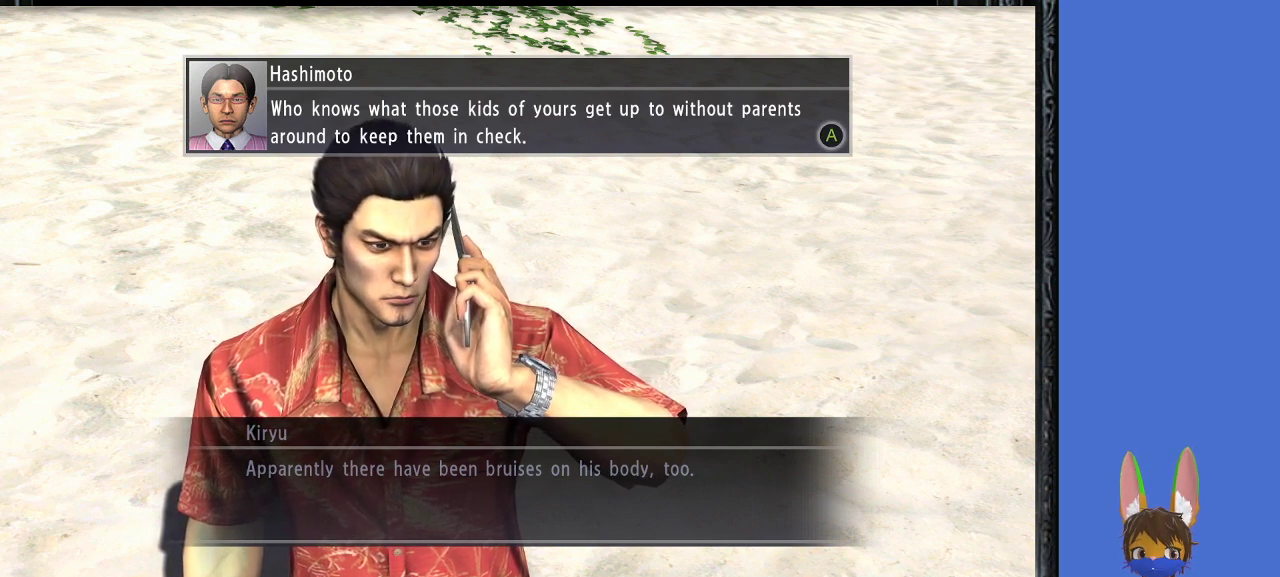
{"buttons": ["DPAD_DOWN"], "left_stick": "center", "right_stick": "center", "events": [[267, "DPAD_DOWN", "down"]]}
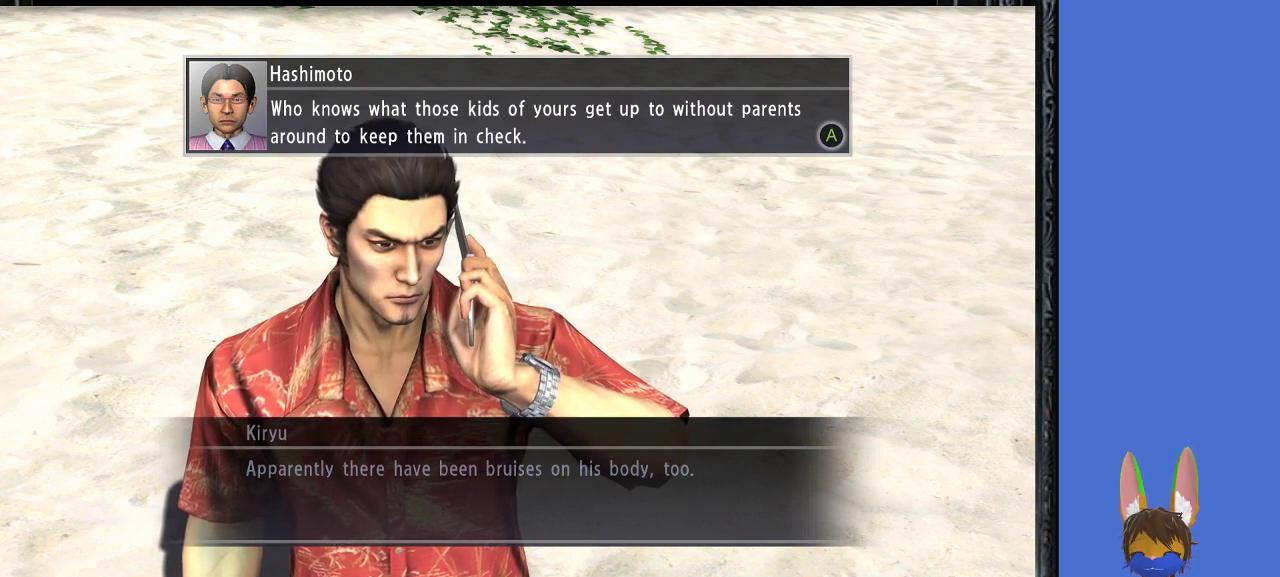
{"buttons": ["DPAD_DOWN"], "left_stick": "center", "right_stick": "center", "events": [[67, "DPAD_DOWN", "up"], [367, "DPAD_DOWN", "down"]]}
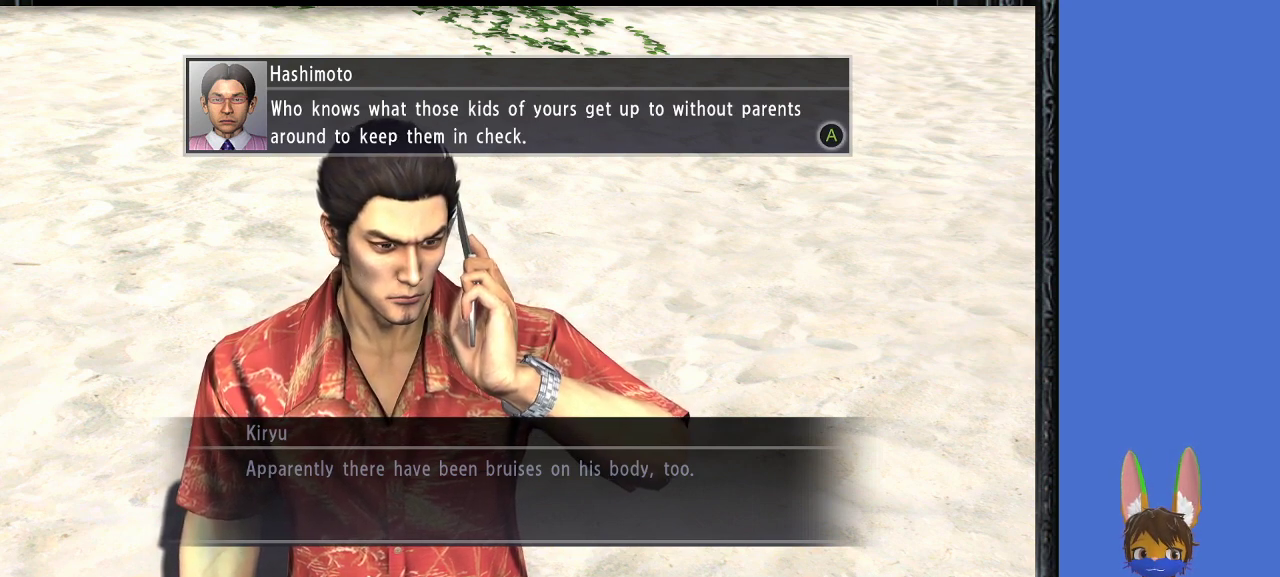
{"buttons": ["DPAD_DOWN"], "left_stick": "center", "right_stick": "center", "events": []}
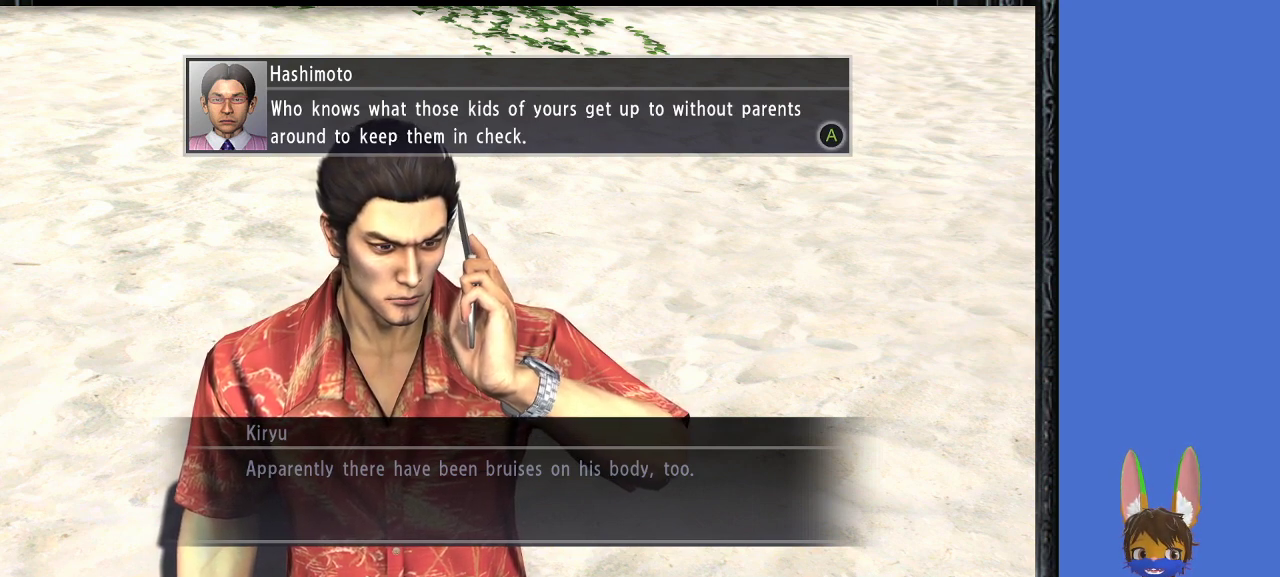
{"buttons": ["CROSS", "DPAD_DOWN"], "left_stick": "center", "right_stick": "center", "events": [[33, "CROSS", "down"], [167, "CROSS", "up"], [233, "DPAD_DOWN", "up"], [367, "DPAD_DOWN", "down"], [400, "CROSS", "down"]]}
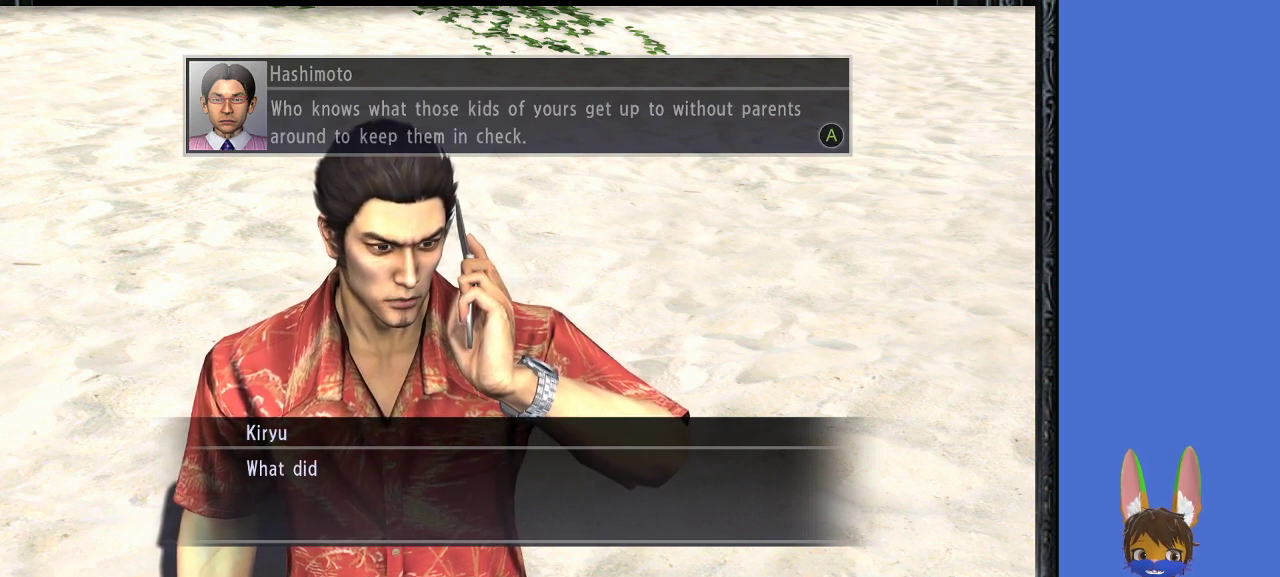
{"buttons": [], "left_stick": "center", "right_stick": "center", "events": [[67, "CROSS", "up"], [267, "DPAD_DOWN", "up"]]}
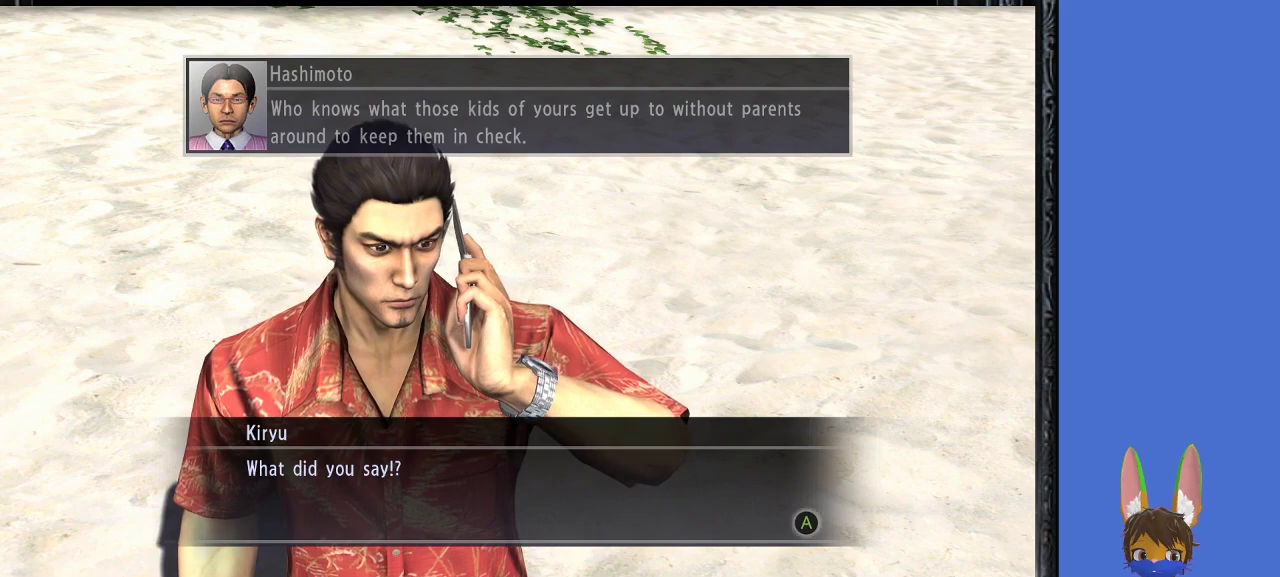
{"buttons": [], "left_stick": "center", "right_stick": "center", "events": [[200, "CROSS", "down"], [367, "CROSS", "up"], [367, "DPAD_DOWN", "down"], [400, "DPAD_DOWN", "up"]]}
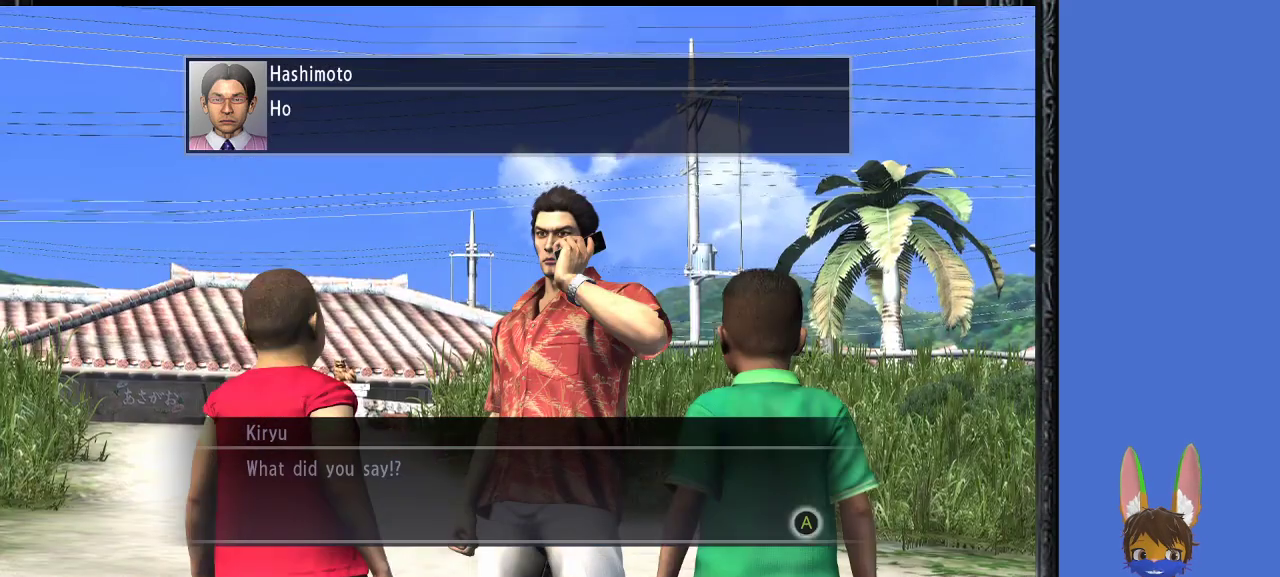
{"buttons": [], "left_stick": "center", "right_stick": "center", "events": [[33, "CROSS", "down"], [167, "CROSS", "up"]]}
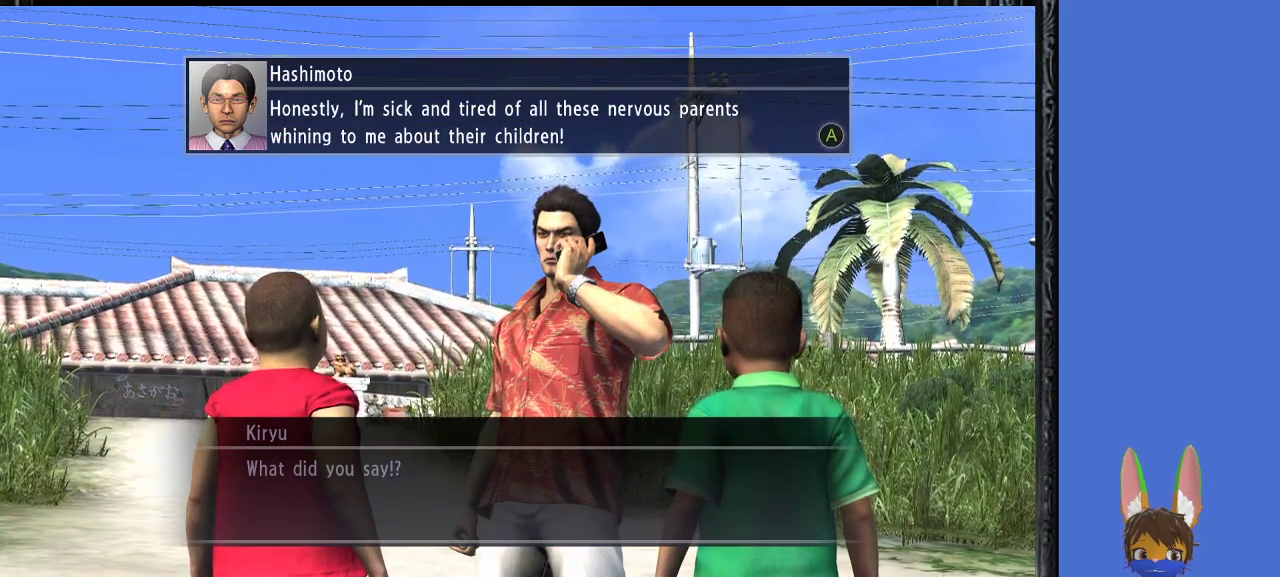
{"buttons": [], "left_stick": "center", "right_stick": "center", "events": []}
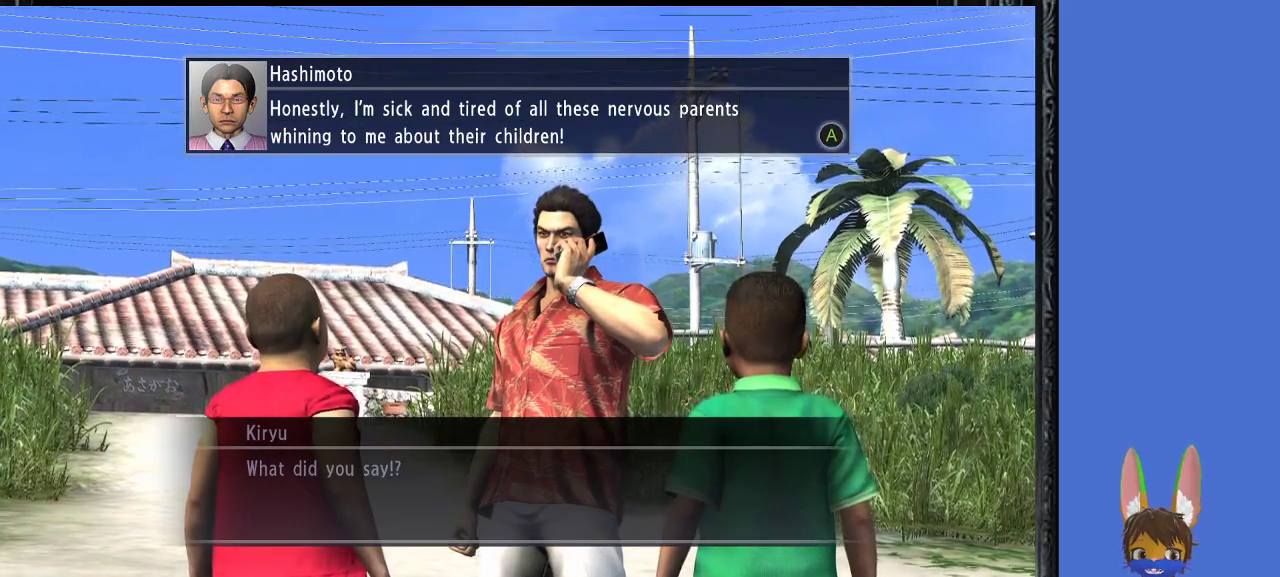
{"buttons": [], "left_stick": "center", "right_stick": "center", "events": []}
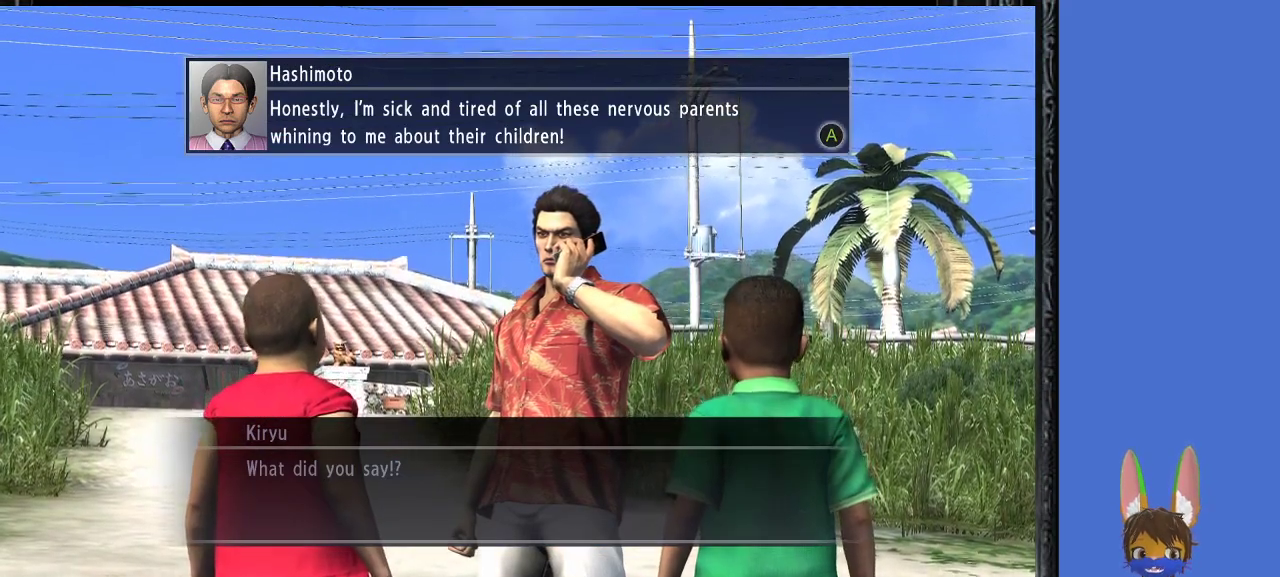
{"buttons": [], "left_stick": "center", "right_stick": "center", "events": []}
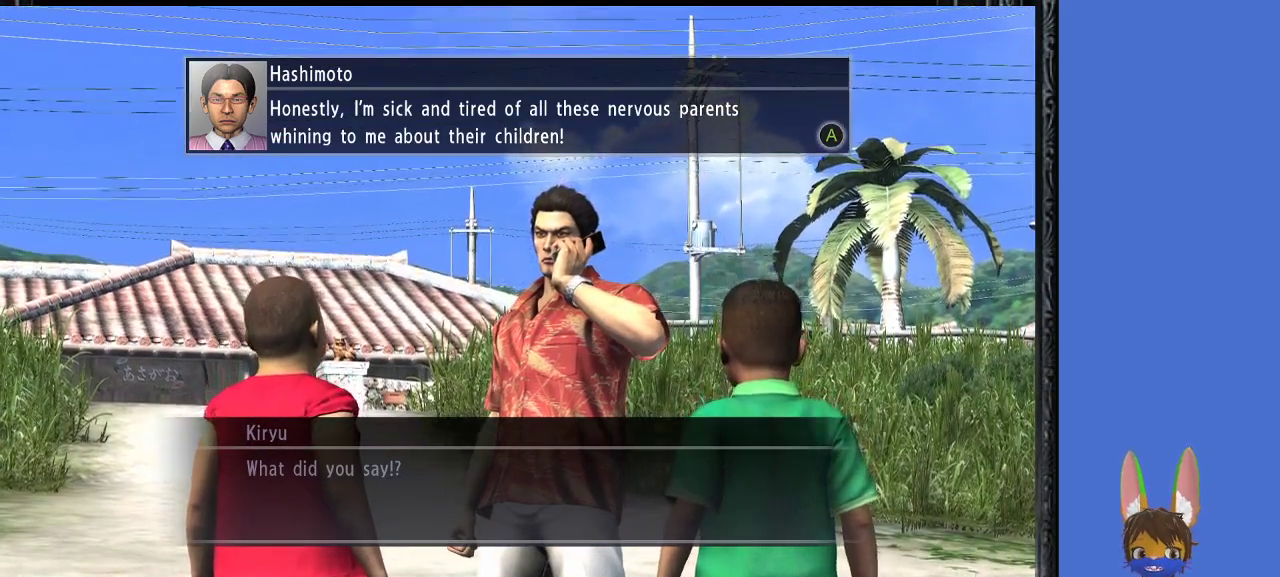
{"buttons": [], "left_stick": "center", "right_stick": "center", "events": []}
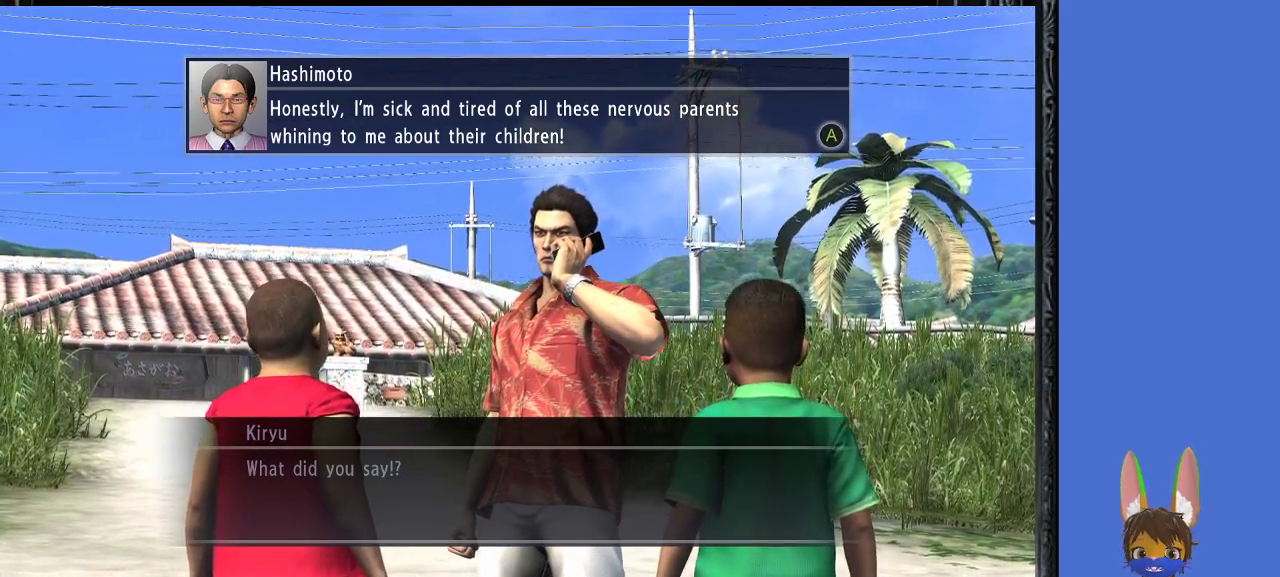
{"buttons": [], "left_stick": "center", "right_stick": "center", "events": []}
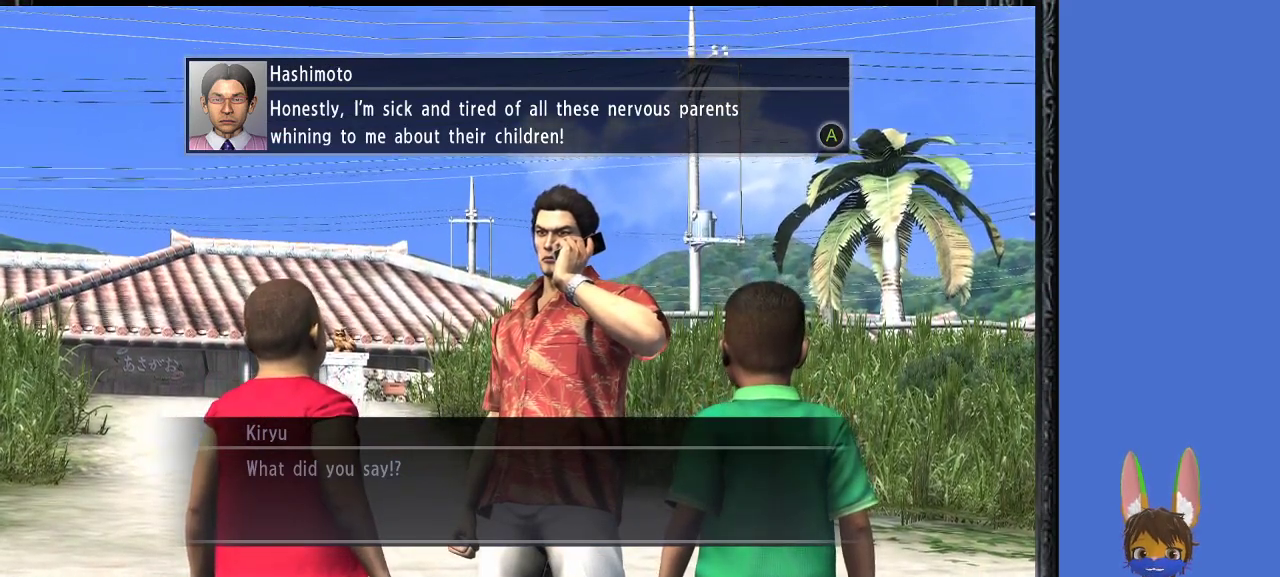
{"buttons": ["CROSS"], "left_stick": "center", "right_stick": "center", "events": [[33, "CROSS", "down"], [167, "CROSS", "up"], [500, "CROSS", "down"]]}
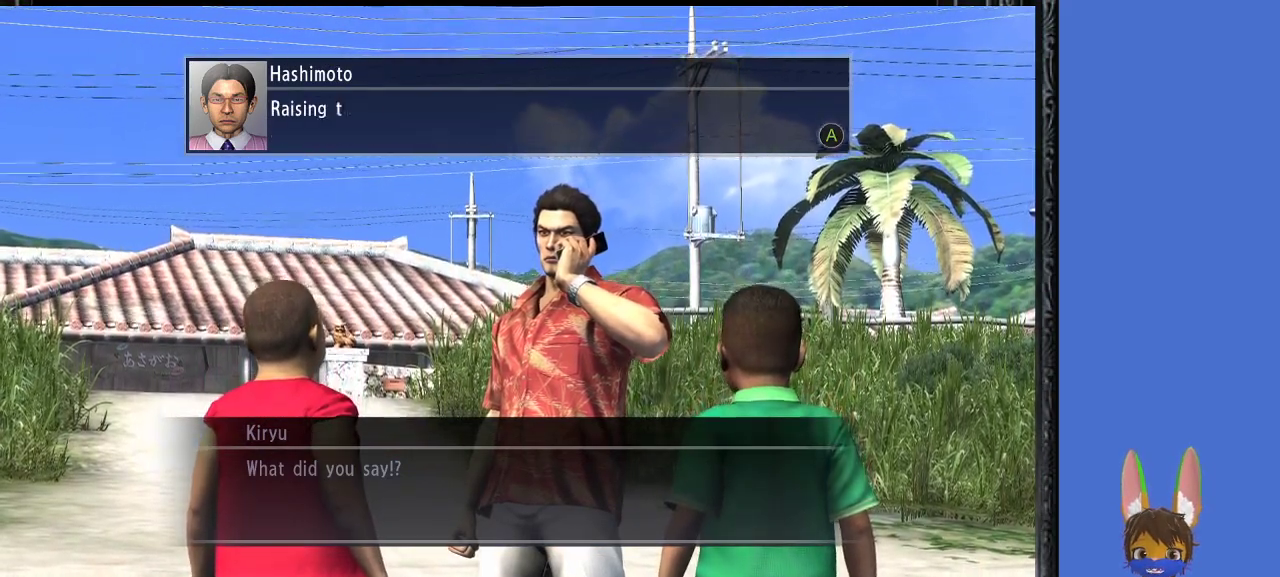
{"buttons": [], "left_stick": "center", "right_stick": "center", "events": [[167, "CROSS", "up"]]}